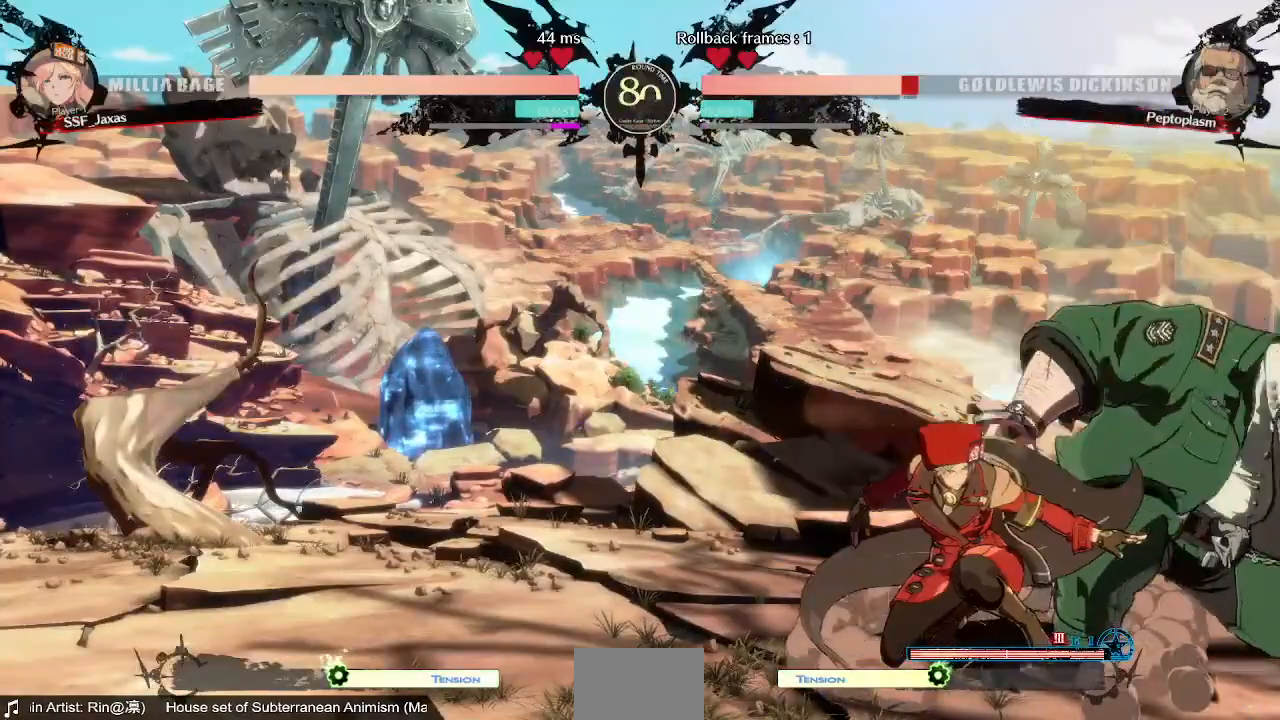
Gameplay with a controller (arcade stick); each line is a JSON object with the inputs held at the frame after it (dt_ms = milliseconds from this image to that frame). "events" lists button and stick changes between this image and that frame as [ms after this image, input, new state], when the widget could be followed in between. Not read: L3 R3 SELECT START.
{"dt_ms": 520, "buttons": ["DPAD_DOWN", "DPAD_RIGHT"], "events": [[120, "SQUARE", "up"], [160, "R2", "down"], [320, "R2", "up"], [360, "DPAD_DOWN", "up"], [480, "DPAD_DOWN", "down"], [520, "DPAD_RIGHT", "down"]]}
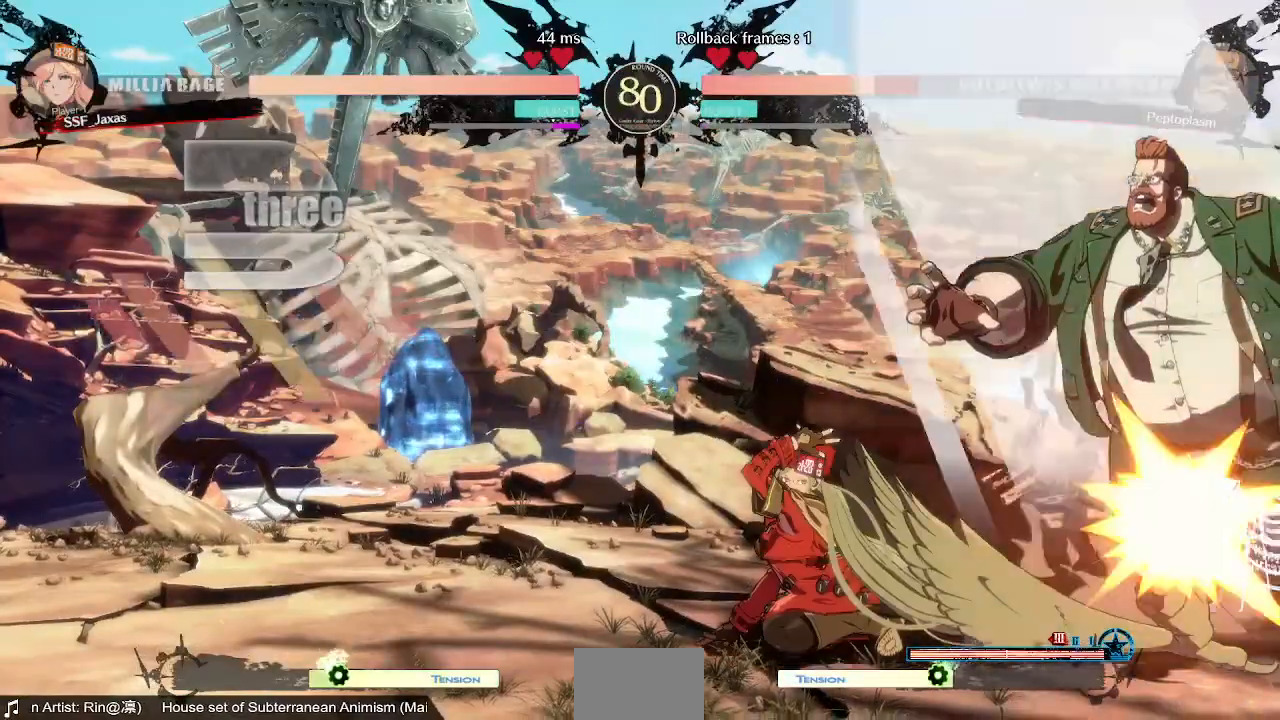
{"dt_ms": 480, "buttons": ["DPAD_LEFT"], "events": [[80, "DPAD_DOWN", "up"], [80, "R1", "down"], [200, "DPAD_RIGHT", "up"], [200, "R1", "up"], [480, "DPAD_LEFT", "down"]]}
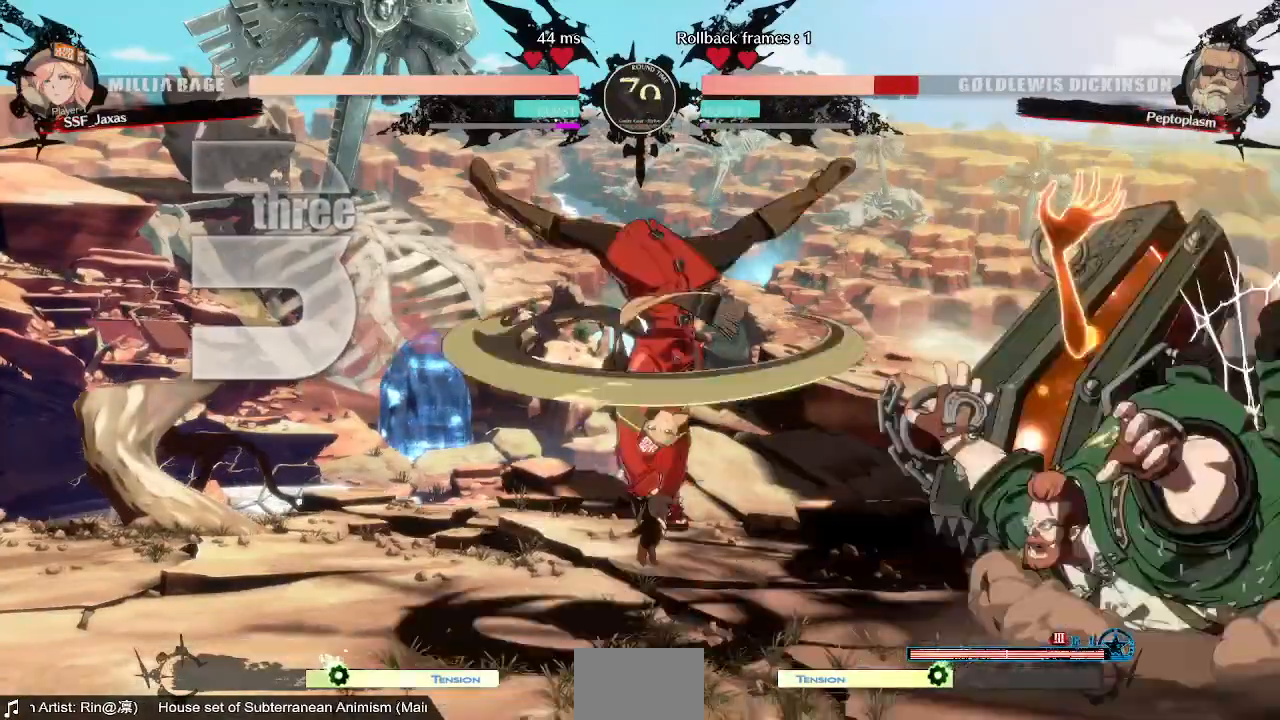
{"dt_ms": 520, "buttons": ["DPAD_LEFT"], "events": []}
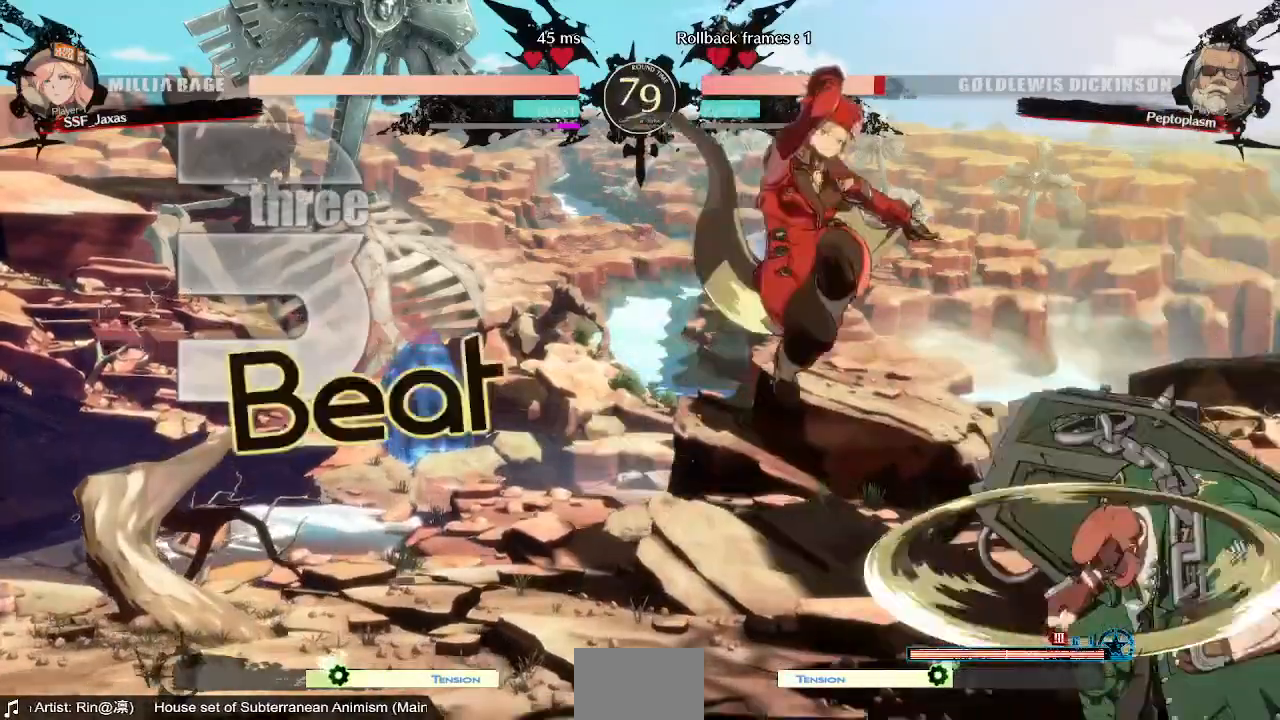
{"dt_ms": 480, "buttons": ["DPAD_RIGHT"], "events": [[240, "L1", "down"], [280, "L1", "up"], [360, "DPAD_LEFT", "up"], [440, "DPAD_RIGHT", "down"]]}
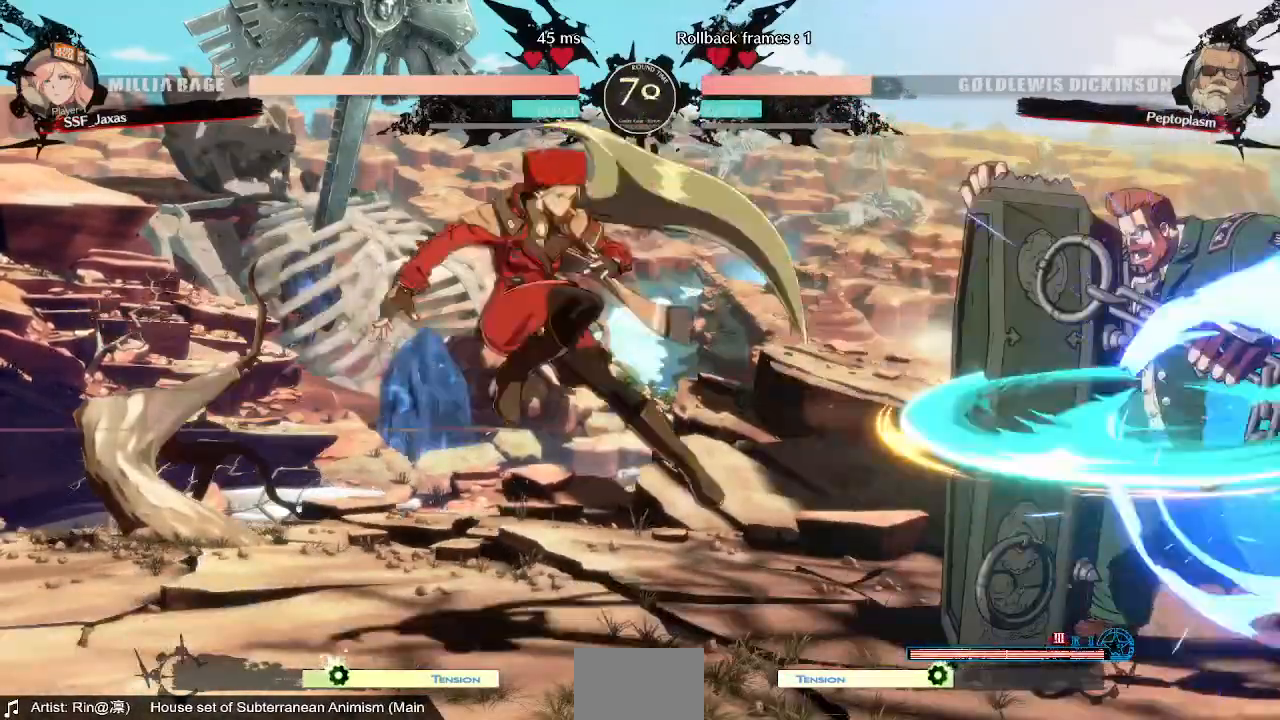
{"dt_ms": 520, "buttons": ["DPAD_RIGHT"], "events": [[40, "L1", "down"], [160, "L1", "up"], [320, "TRIANGLE", "down"], [400, "TRIANGLE", "up"]]}
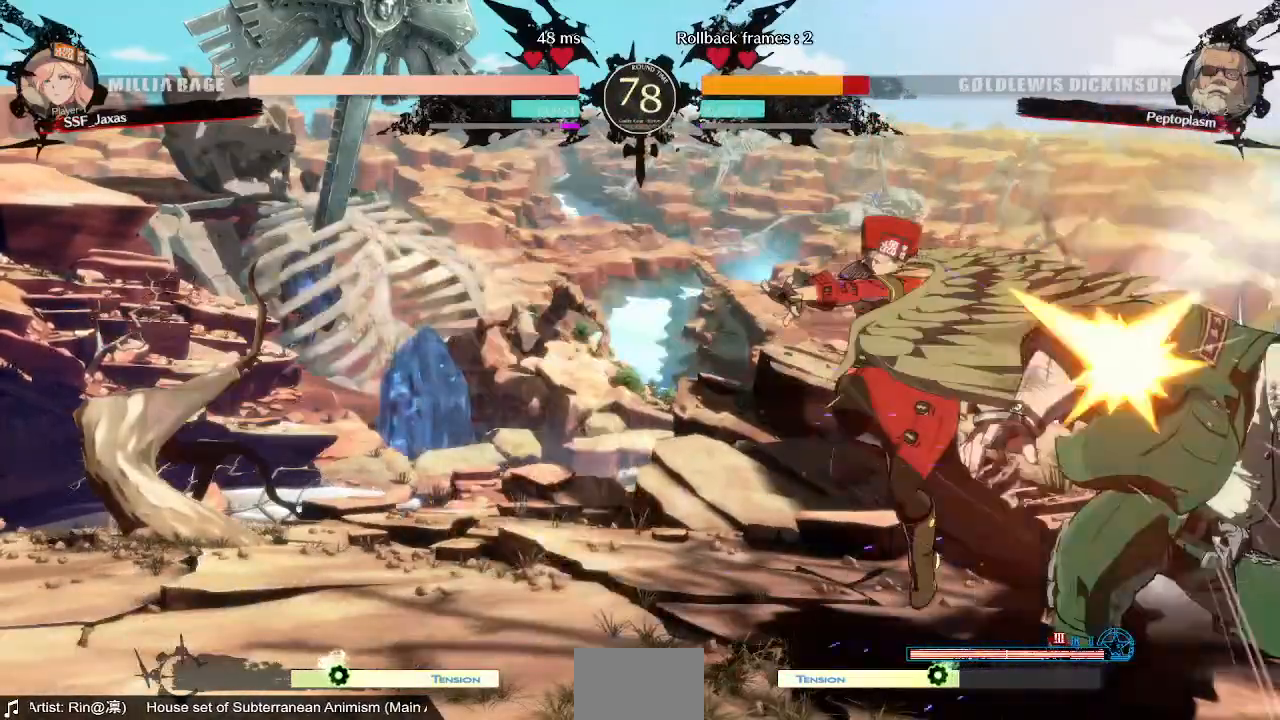
{"dt_ms": 480, "buttons": ["R2", "DPAD_DOWN"], "events": [[120, "DPAD_DOWN", "down"], [120, "DPAD_RIGHT", "up"], [240, "SQUARE", "down"], [360, "SQUARE", "up"], [400, "R2", "down"]]}
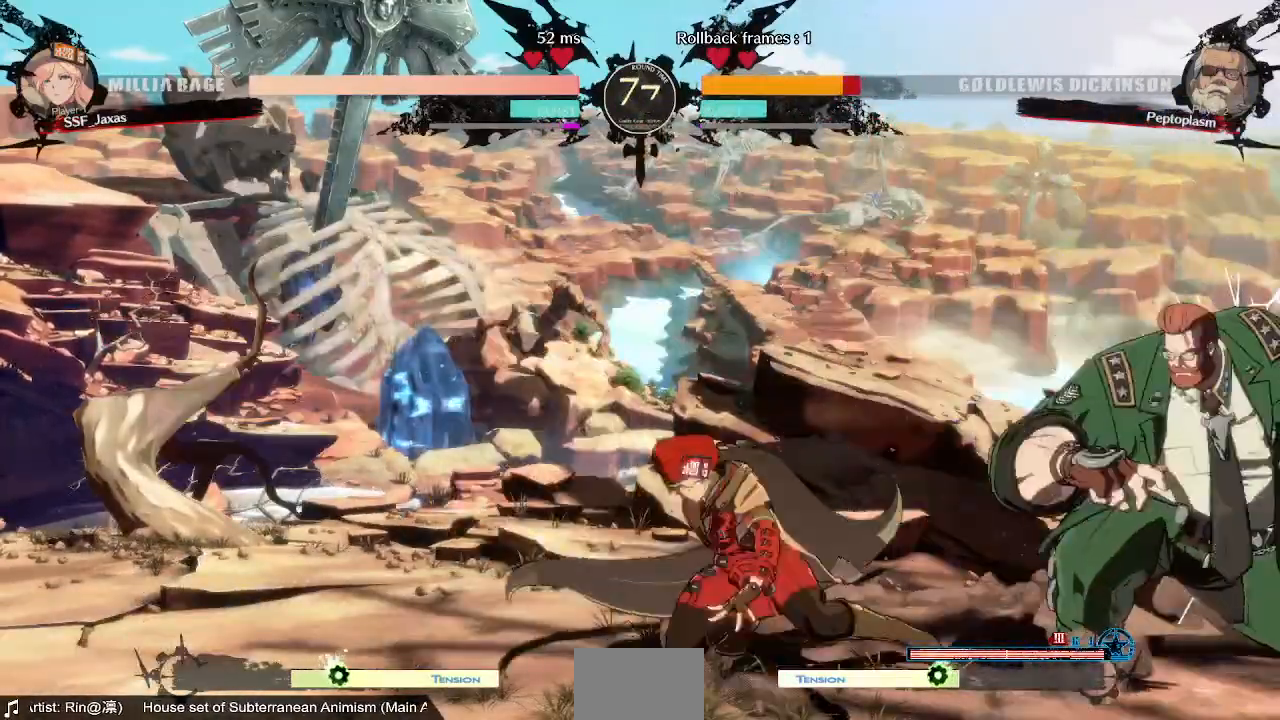
{"dt_ms": 520, "buttons": ["DPAD_LEFT"], "events": [[80, "DPAD_DOWN", "up"], [80, "R2", "up"], [320, "DPAD_LEFT", "down"]]}
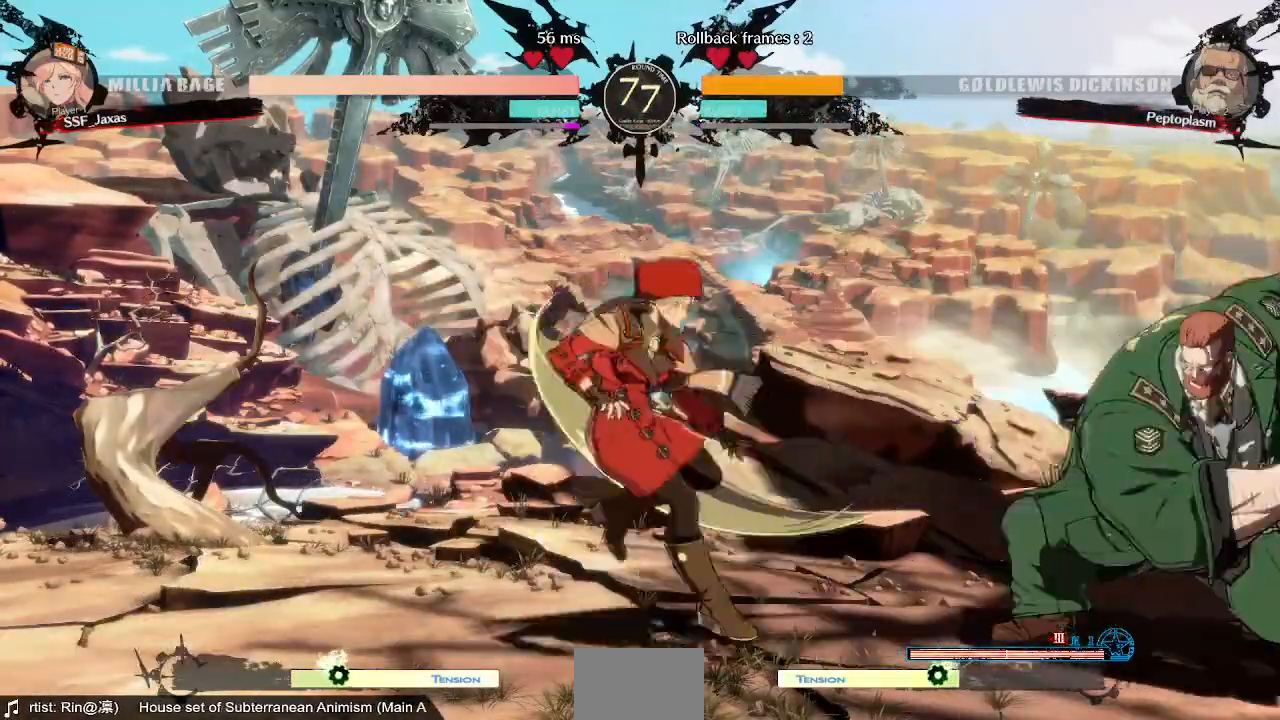
{"dt_ms": 480, "buttons": ["DPAD_LEFT"]}
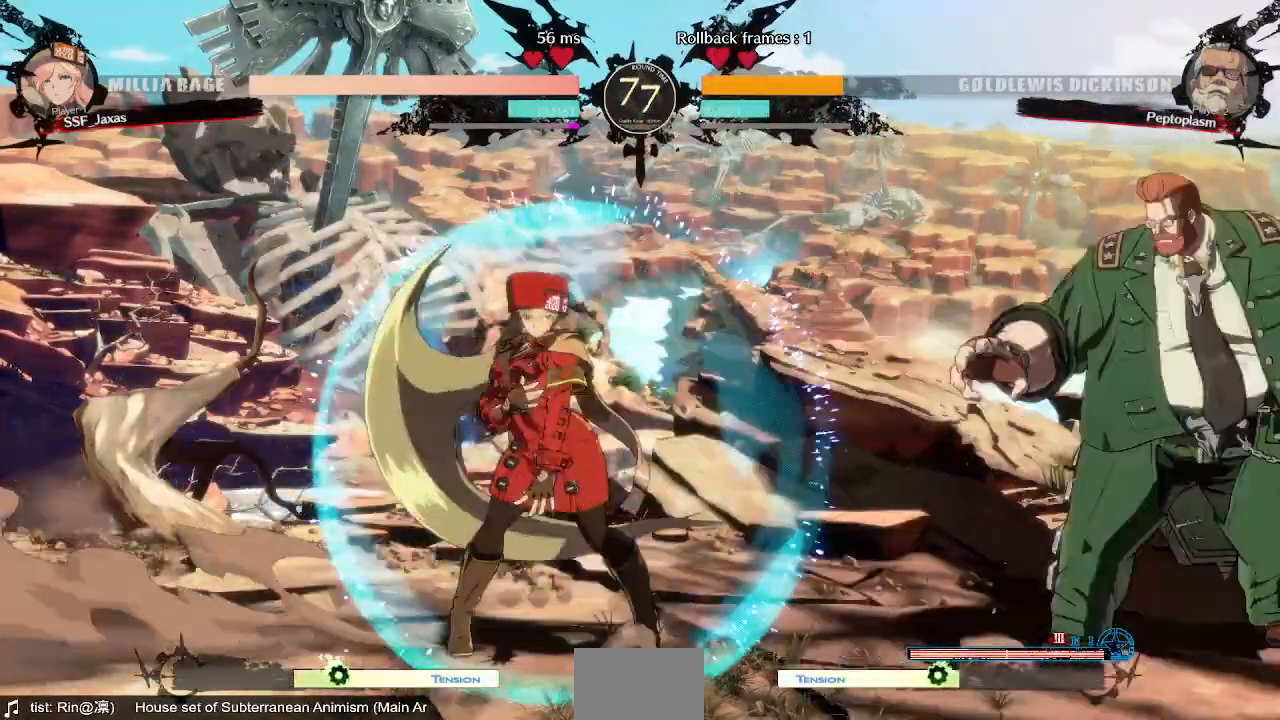
{"dt_ms": 520, "buttons": ["DPAD_RIGHT"], "events": [[120, "DPAD_LEFT", "up"], [160, "DPAD_RIGHT", "down"], [280, "DPAD_LEFT", "down"], [280, "DPAD_RIGHT", "up"], [480, "DPAD_LEFT", "up"], [520, "DPAD_RIGHT", "down"]]}
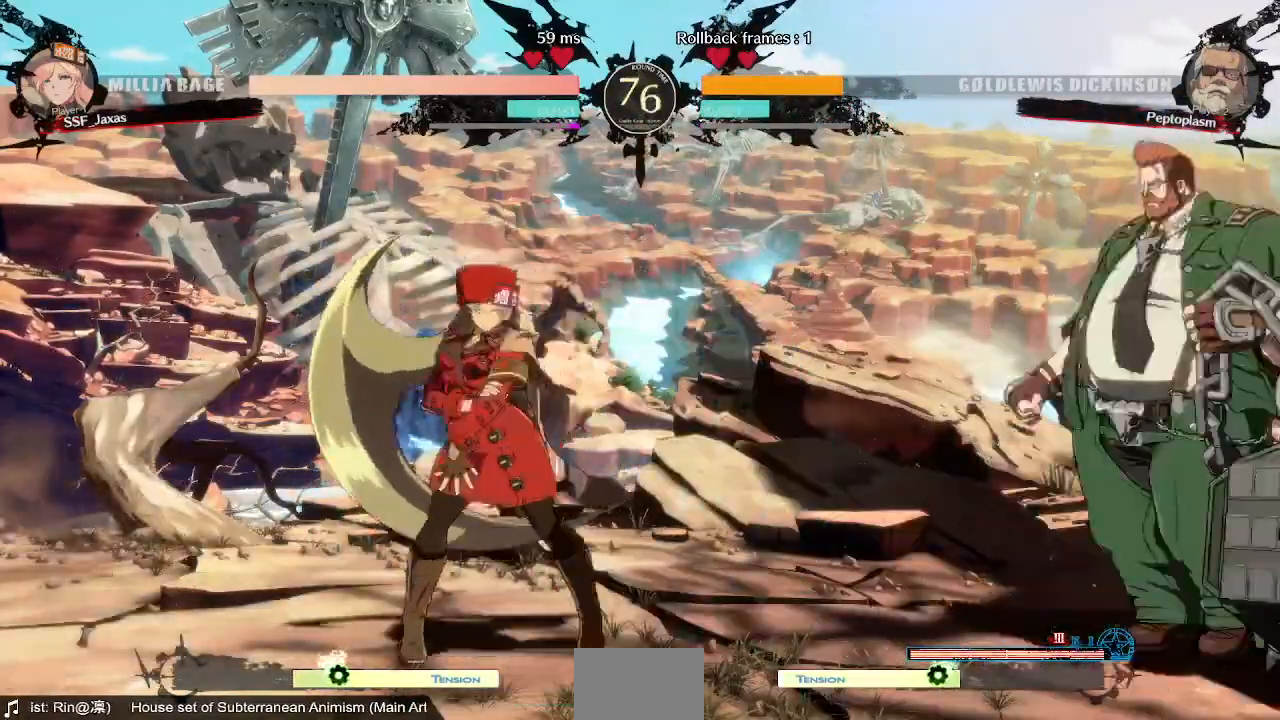
{"dt_ms": 480, "buttons": [], "events": [[120, "DPAD_LEFT", "down"], [120, "DPAD_RIGHT", "up"], [400, "DPAD_LEFT", "up"], [400, "DPAD_RIGHT", "down"], [480, "DPAD_RIGHT", "up"]]}
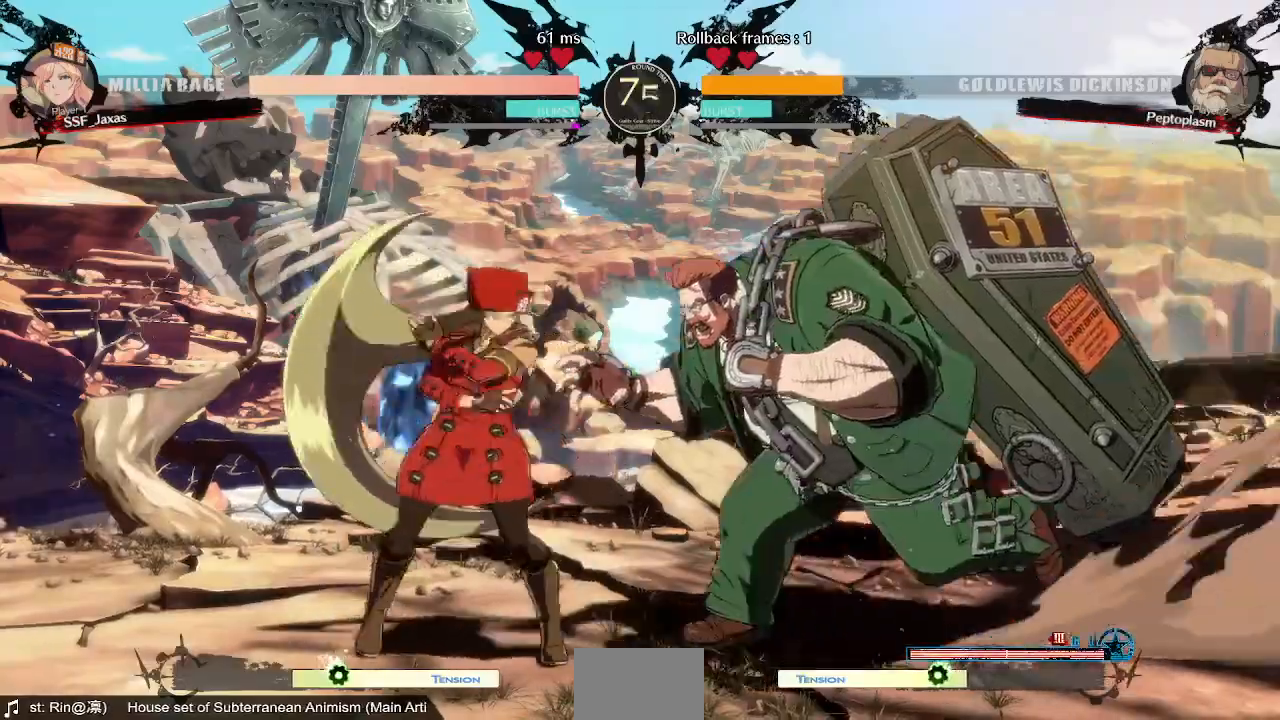
{"dt_ms": 520, "buttons": ["DPAD_LEFT"]}
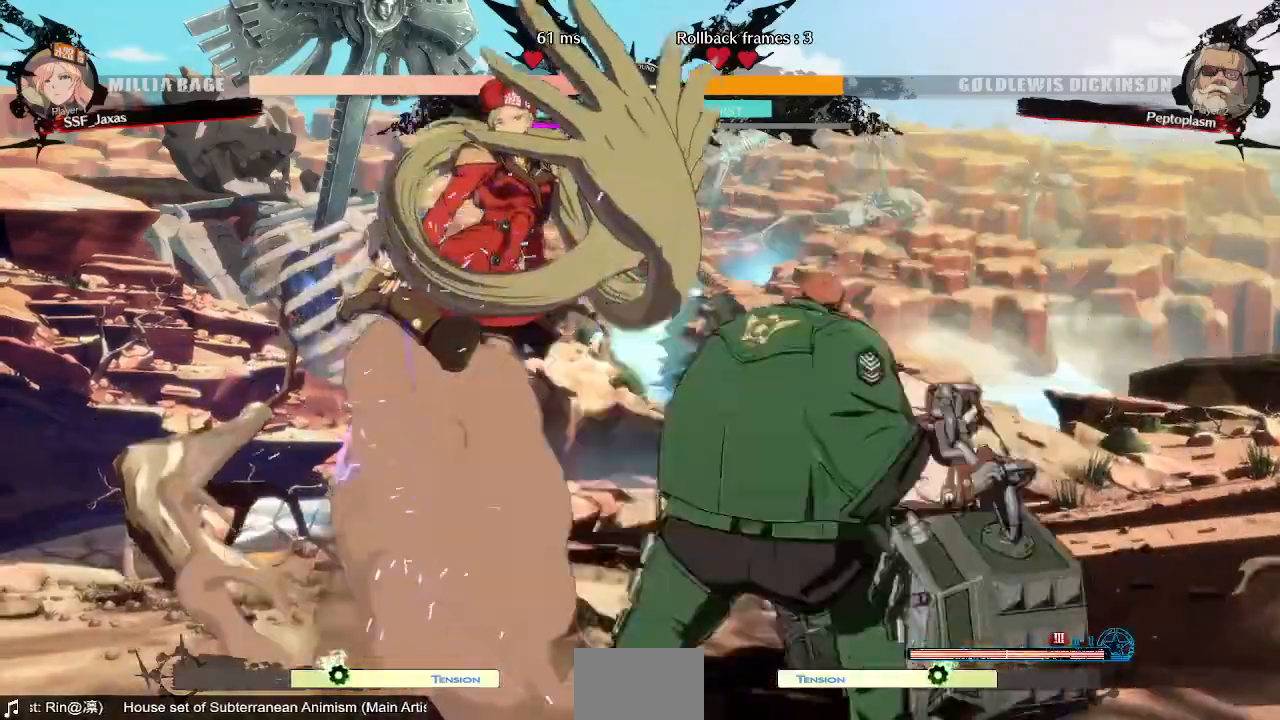
{"dt_ms": 1000, "buttons": []}
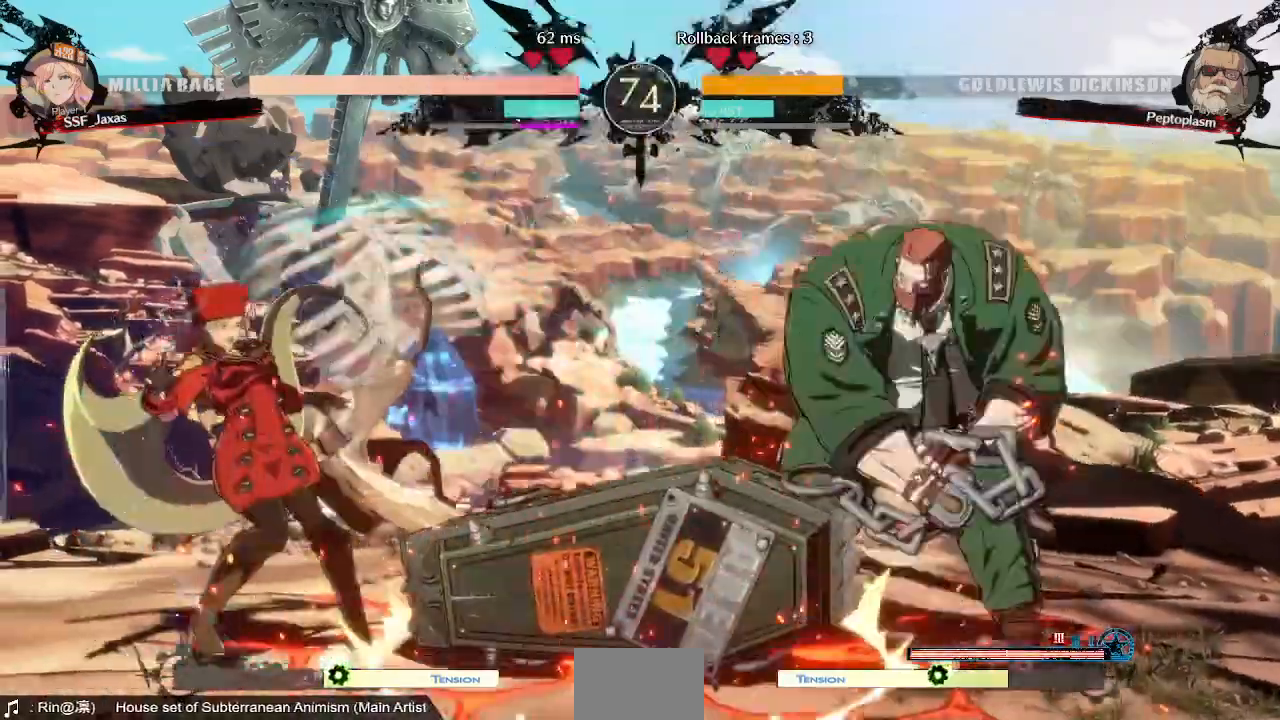
{"dt_ms": 480, "buttons": ["SQUARE", "DPAD_UP"], "events": [[280, "DPAD_RIGHT", "down"], [440, "DPAD_UP", "down"], [480, "DPAD_RIGHT", "up"], [480, "SQUARE", "down"]]}
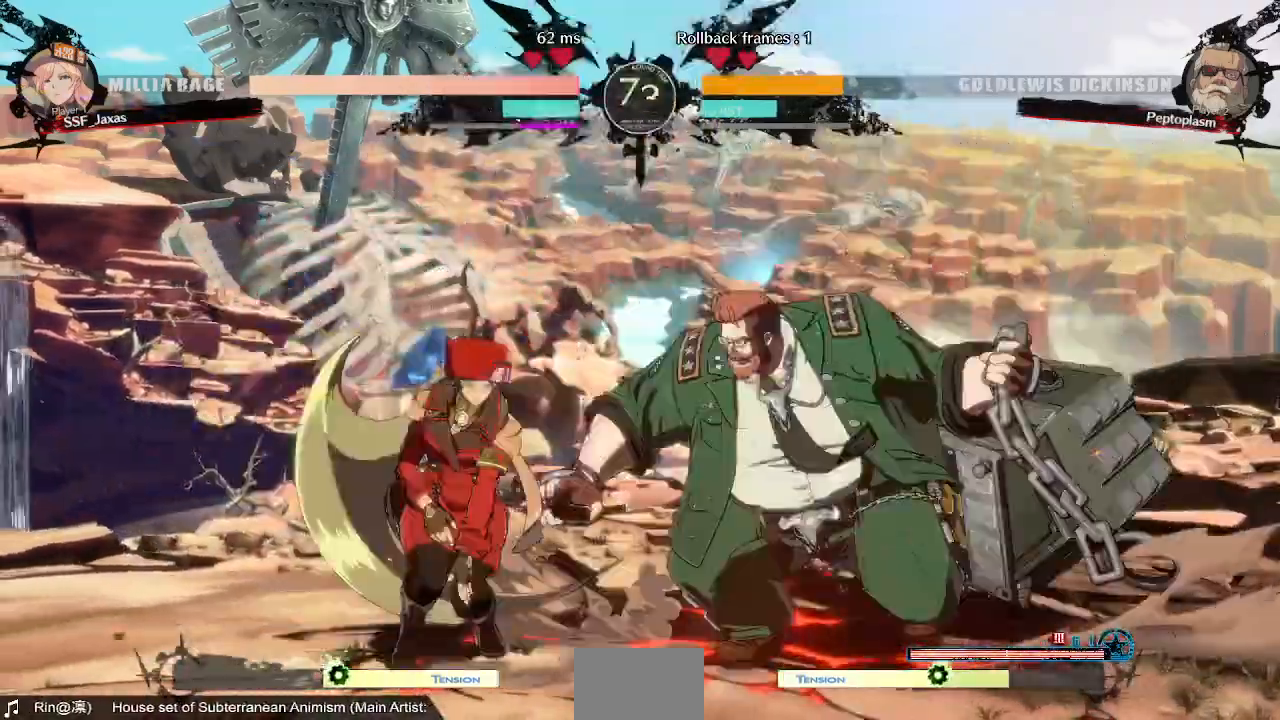
{"dt_ms": 520, "buttons": ["SQUARE"]}